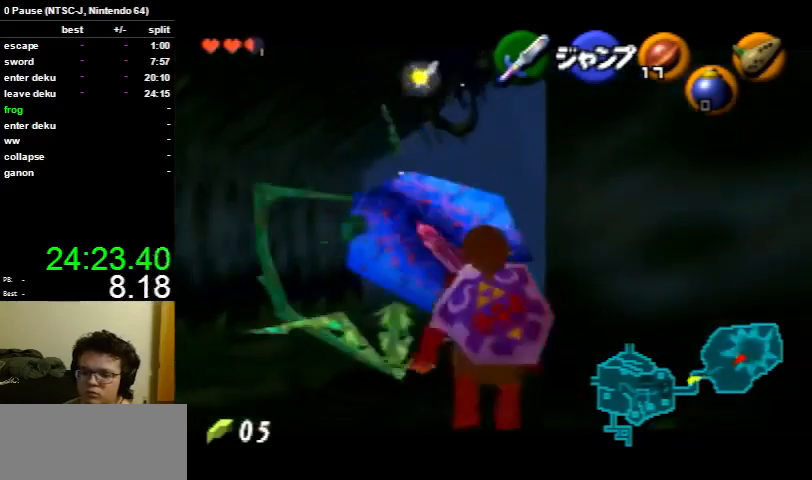
Gameplay with a controller (Nintendo layout); each line is a JSON object with the inputs held at the frame after it. "events" lists button and stick changes between this image and that frame as [ms after this image, input, new state], when the widget could be followed in between. Not read: L3 R3.
{"buttons": [], "left_stick": "right", "right_stick": "center", "events": [[100, "L1", "up"], [133, "left_stick", "down-right"], [367, "A", "down"], [400, "left_stick", "right"], [467, "A", "up"]]}
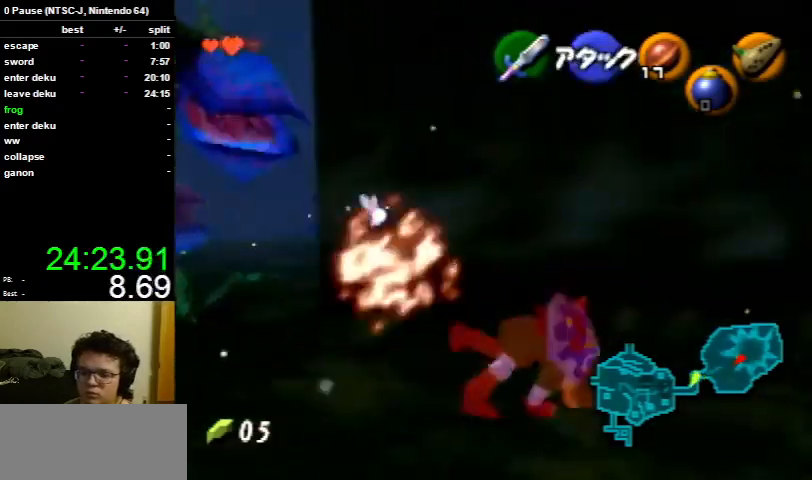
{"buttons": [], "left_stick": "right", "right_stick": "center", "events": [[33, "A", "down"], [100, "A", "up"]]}
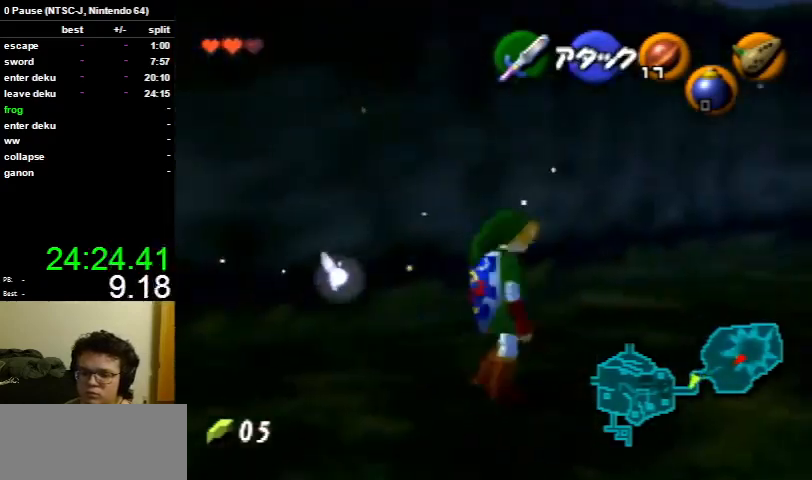
{"buttons": ["A"], "left_stick": "up-right", "right_stick": "center", "events": [[67, "left_stick", "up-right"], [300, "A", "down"], [400, "A", "up"], [467, "A", "down"]]}
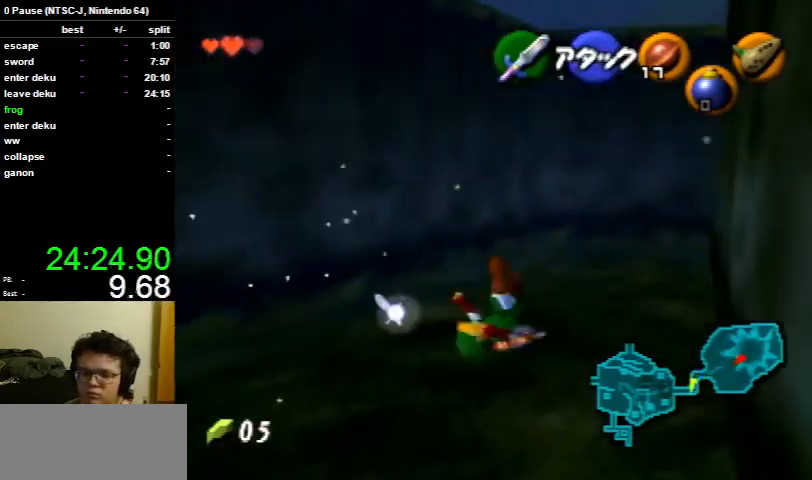
{"buttons": [], "left_stick": "up-right", "right_stick": "center", "events": [[67, "A", "up"]]}
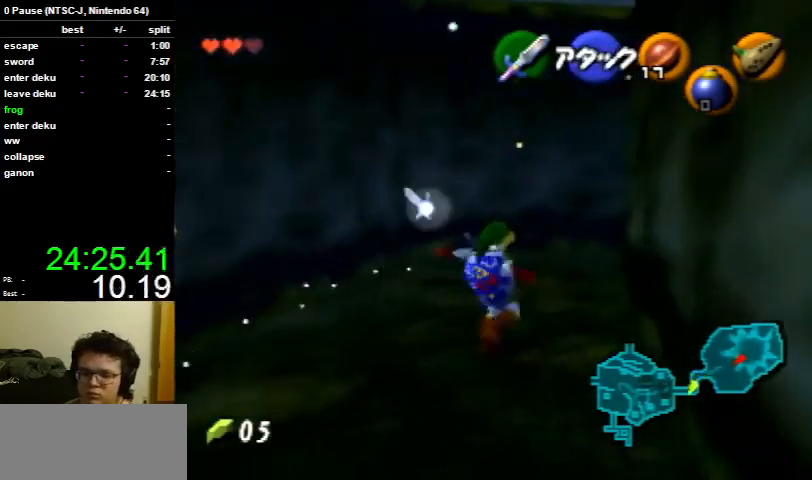
{"buttons": [], "left_stick": "up-right", "right_stick": "center", "events": [[67, "A", "down"], [167, "A", "up"]]}
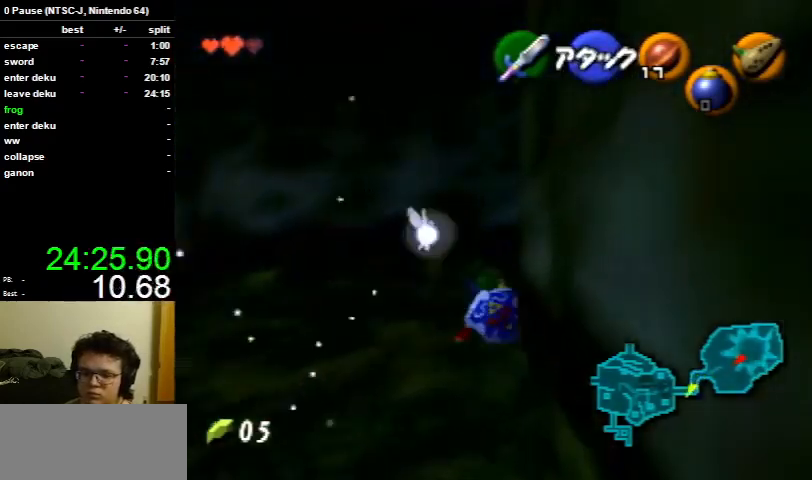
{"buttons": ["A", "L1"], "left_stick": "up-right", "right_stick": "center", "events": [[433, "A", "down"], [500, "L1", "down"]]}
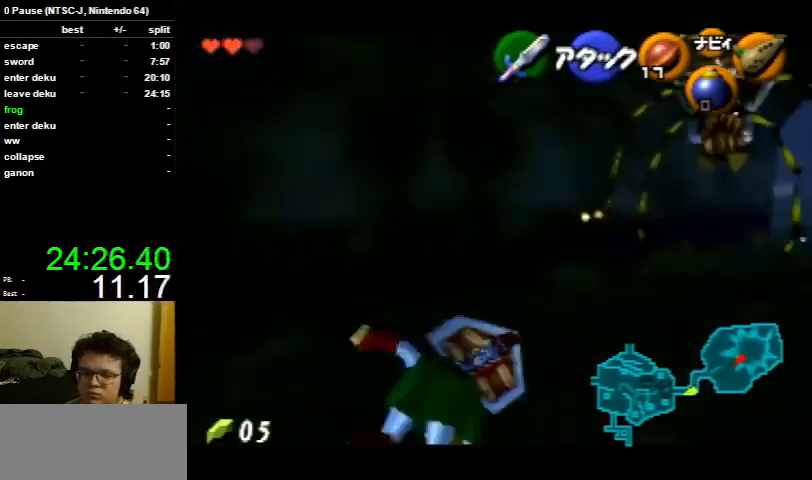
{"buttons": [], "left_stick": "up-right", "right_stick": "center", "events": [[33, "A", "up"], [67, "L1", "up"]]}
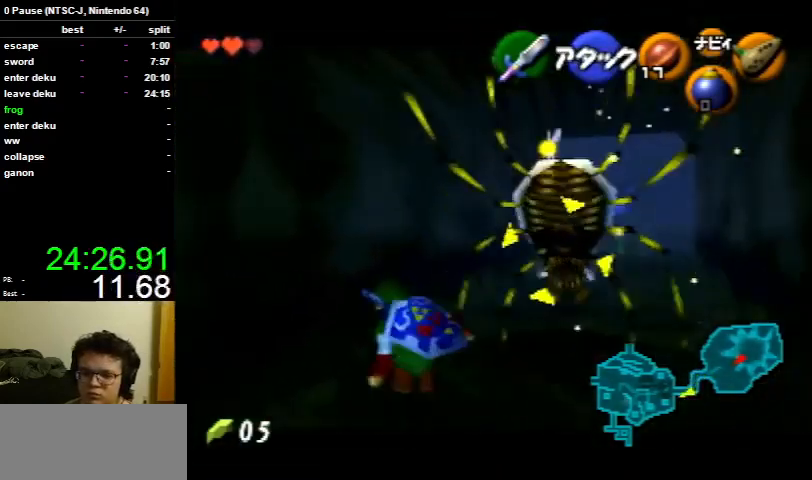
{"buttons": ["B"], "left_stick": "center", "right_stick": "center", "events": [[433, "left_stick", "center"], [500, "B", "down"]]}
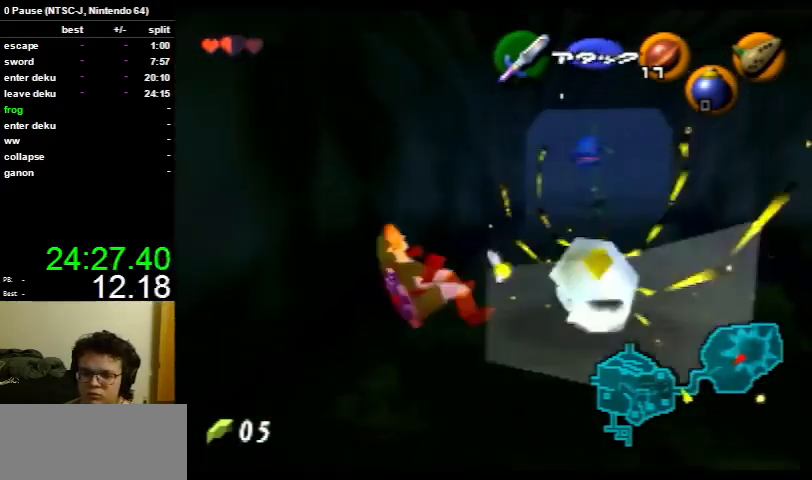
{"buttons": [], "left_stick": "center", "right_stick": "center", "events": [[167, "B", "up"]]}
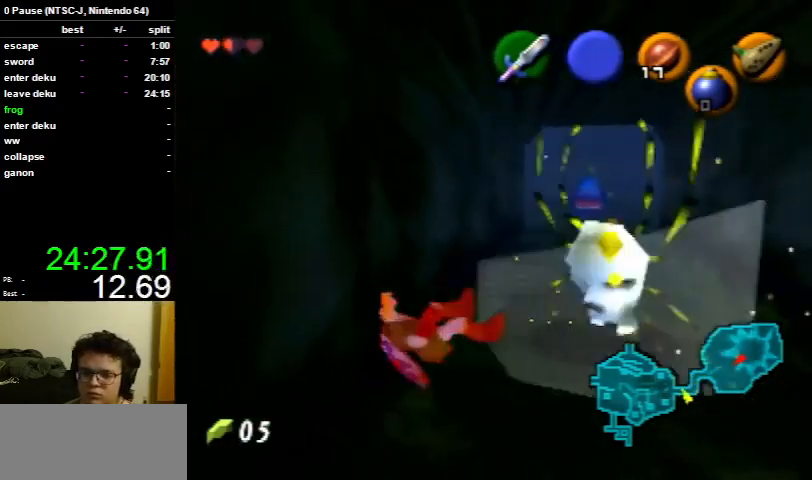
{"buttons": ["L1"], "left_stick": "center", "right_stick": "center", "events": [[133, "L1", "down"]]}
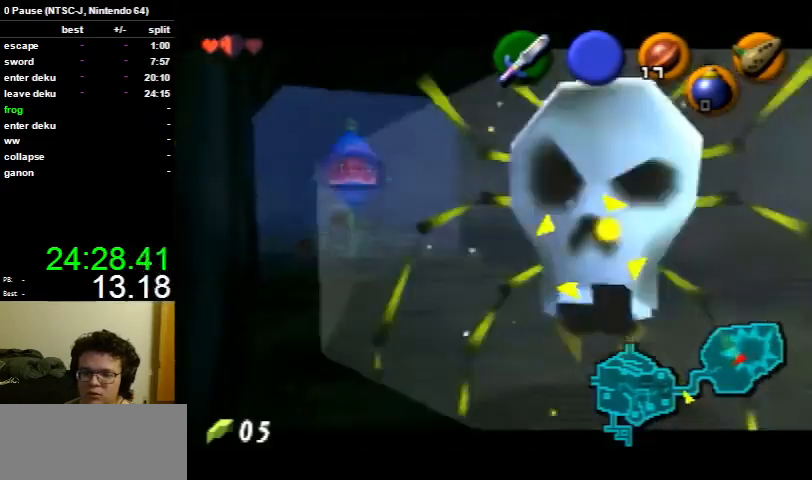
{"buttons": ["L1"], "left_stick": "right", "right_stick": "center", "events": [[100, "left_stick", "right"]]}
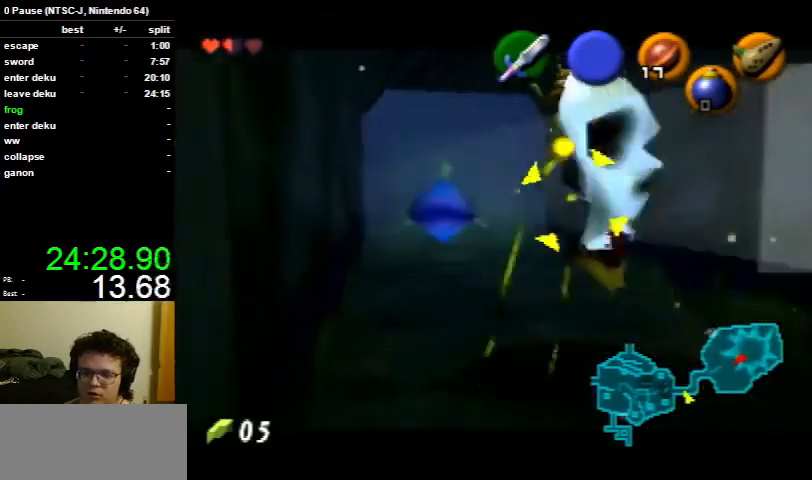
{"buttons": ["L1"], "left_stick": "right", "right_stick": "center", "events": []}
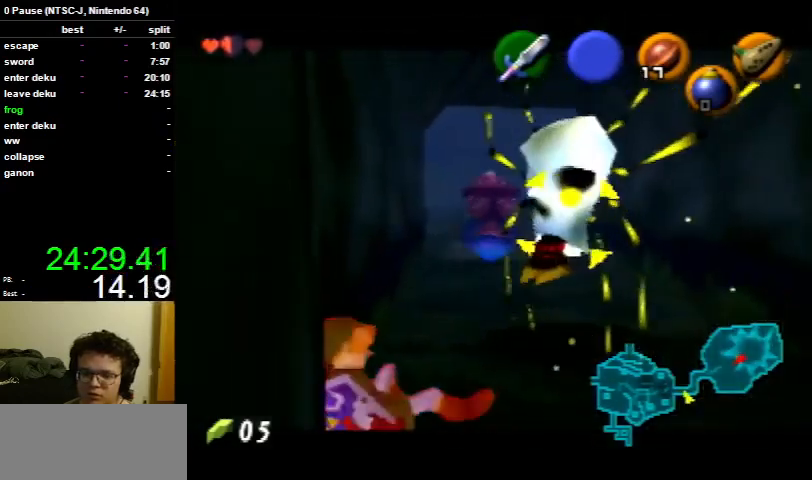
{"buttons": ["L1"], "left_stick": "right", "right_stick": "center", "events": []}
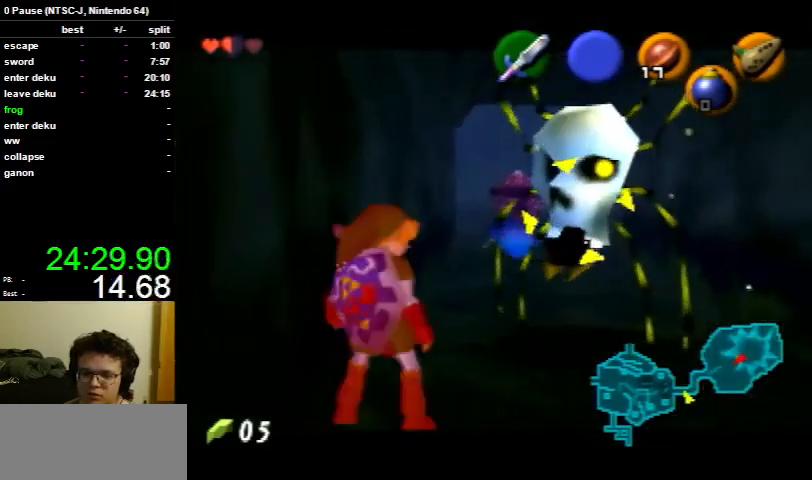
{"buttons": ["L1"], "left_stick": "down-right", "right_stick": "center", "events": [[33, "left_stick", "down-right"]]}
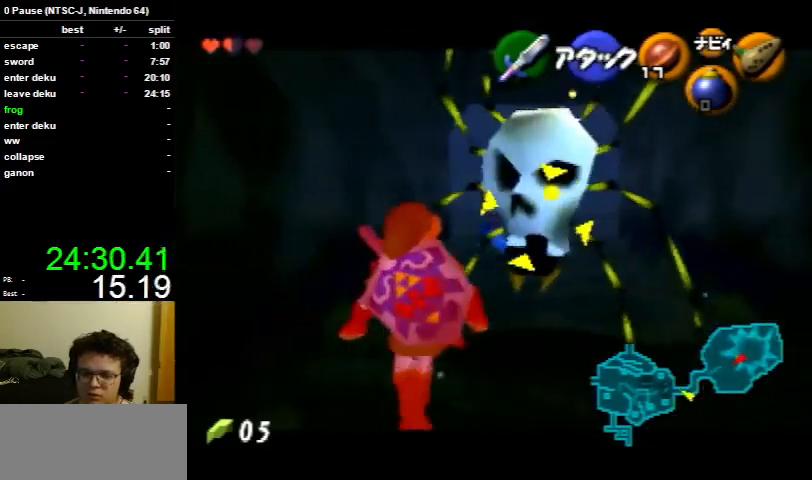
{"buttons": ["L1"], "left_stick": "center", "right_stick": "center", "events": [[300, "left_stick", "center"]]}
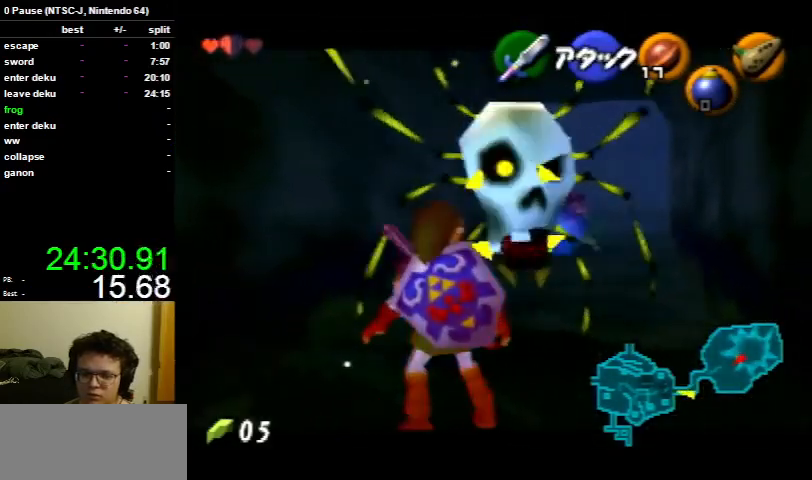
{"buttons": ["B", "L1"], "left_stick": "center", "right_stick": "center", "events": [[400, "B", "down"]]}
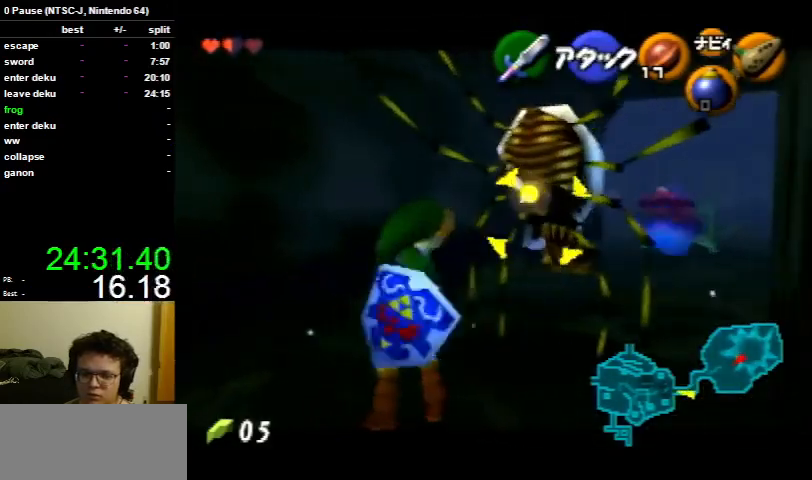
{"buttons": ["L1"], "left_stick": "up", "right_stick": "center", "events": [[67, "B", "up"], [467, "left_stick", "up"]]}
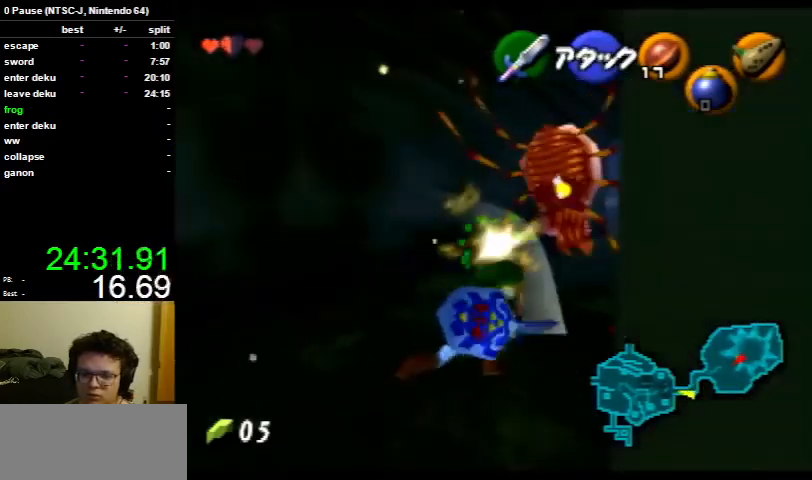
{"buttons": ["A"], "left_stick": "up-right", "right_stick": "center", "events": [[67, "left_stick", "up-right"], [133, "L1", "up"], [467, "A", "down"]]}
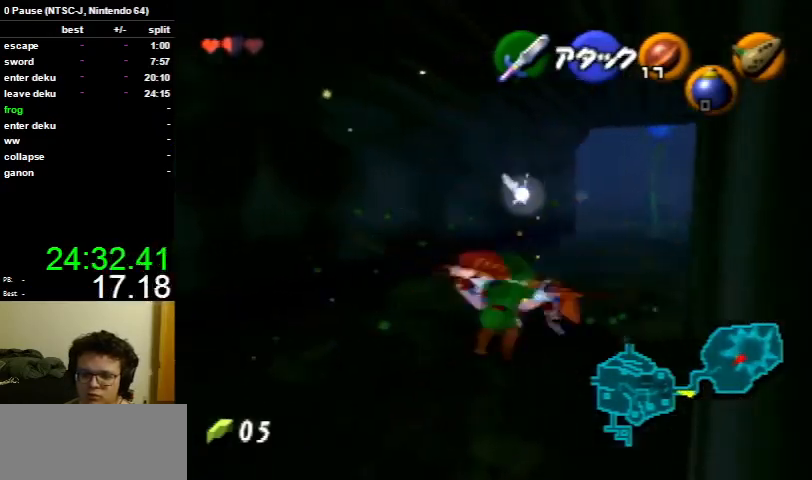
{"buttons": [], "left_stick": "up-right", "right_stick": "center", "events": [[67, "A", "up"], [133, "A", "down"], [200, "A", "up"]]}
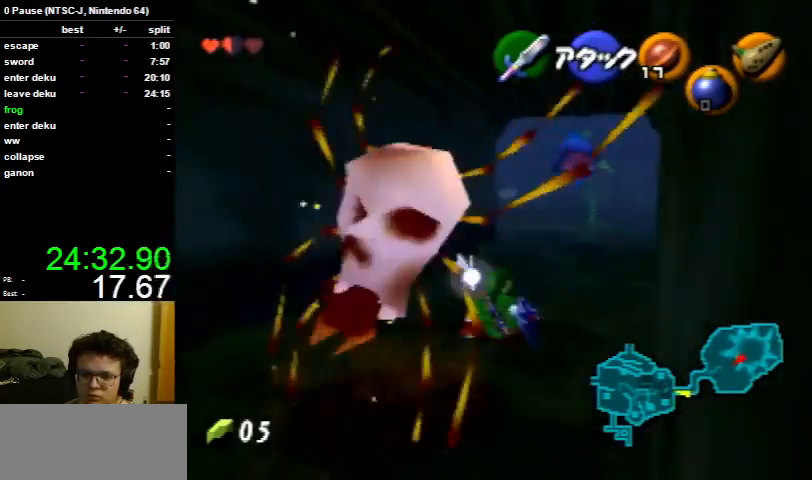
{"buttons": [], "left_stick": "up", "right_stick": "center", "events": [[500, "left_stick", "up"]]}
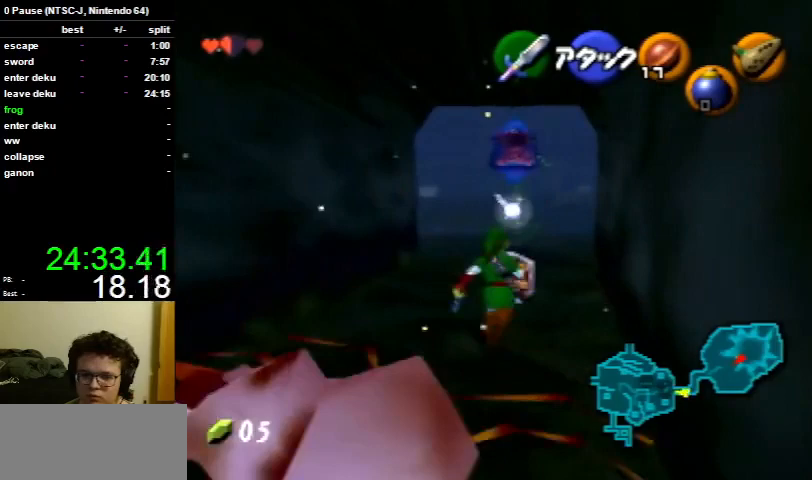
{"buttons": ["L1", "R1"], "left_stick": "up", "right_stick": "center", "events": [[100, "L1", "down"], [333, "R1", "down"]]}
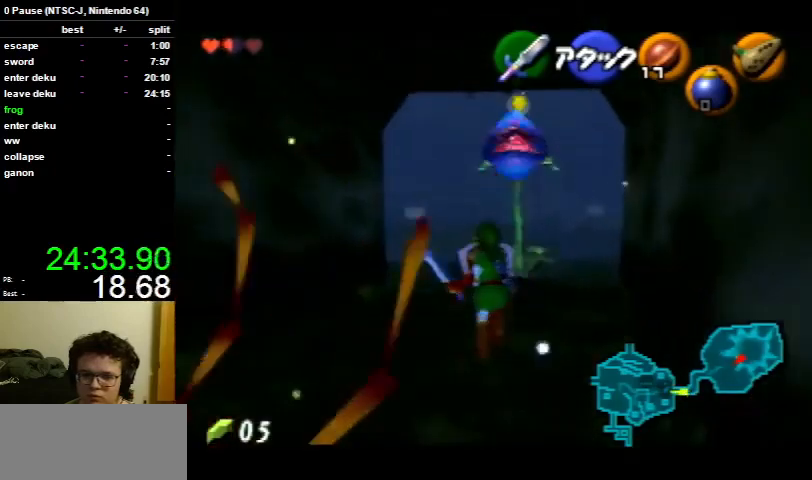
{"buttons": ["L1", "R1"], "left_stick": "center", "right_stick": "center", "events": [[500, "left_stick", "center"]]}
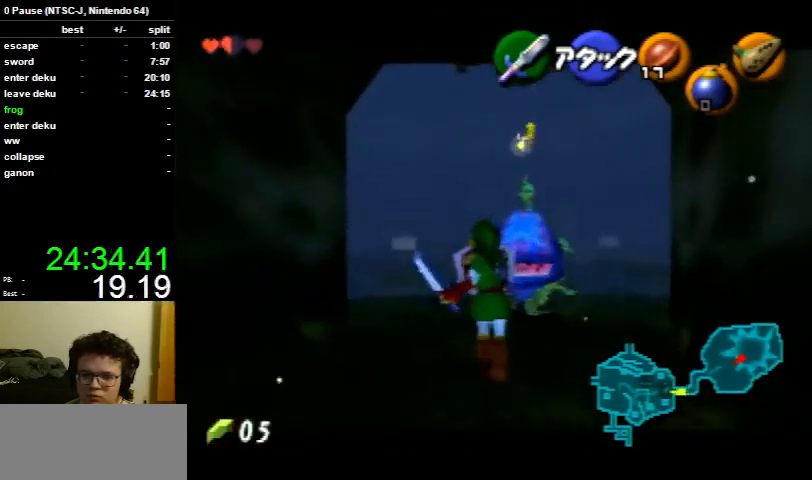
{"buttons": ["L1", "R1"], "left_stick": "center", "right_stick": "center", "events": []}
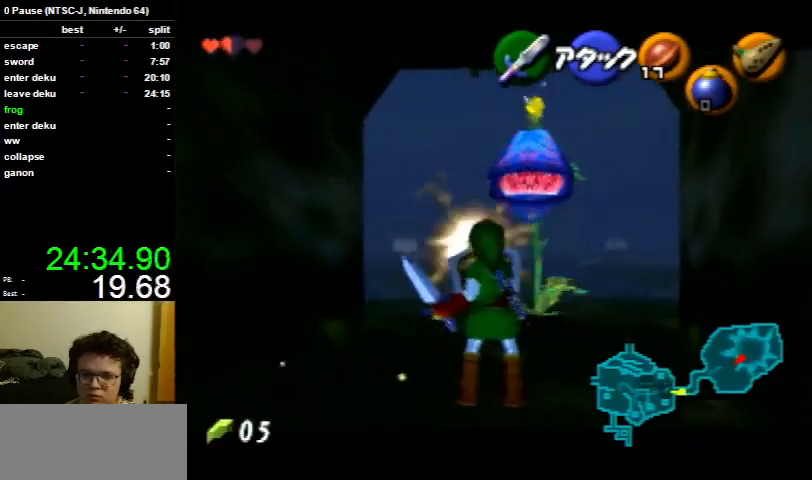
{"buttons": ["L1", "R1"], "left_stick": "center", "right_stick": "center", "events": [[233, "A", "down"], [300, "A", "up"], [400, "A", "down"], [500, "A", "up"]]}
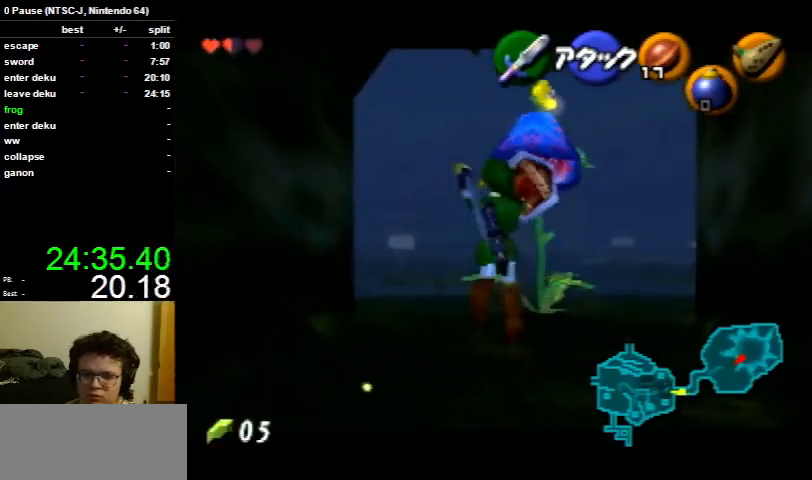
{"buttons": ["R1"], "left_stick": "center", "right_stick": "center", "events": [[367, "L1", "up"]]}
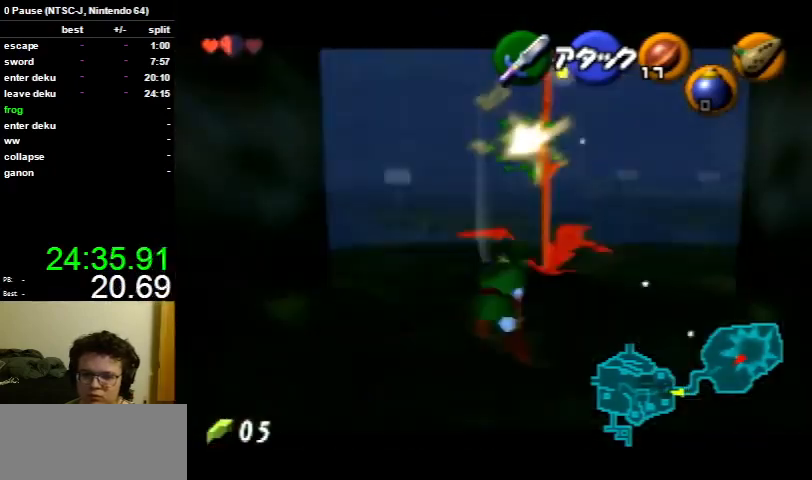
{"buttons": [], "left_stick": "up", "right_stick": "center", "events": [[167, "left_stick", "up"], [400, "R1", "up"]]}
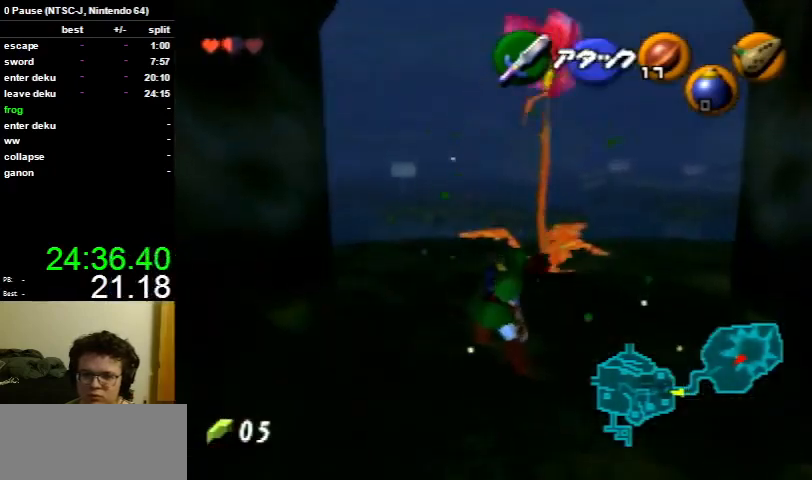
{"buttons": [], "left_stick": "up", "right_stick": "center", "events": []}
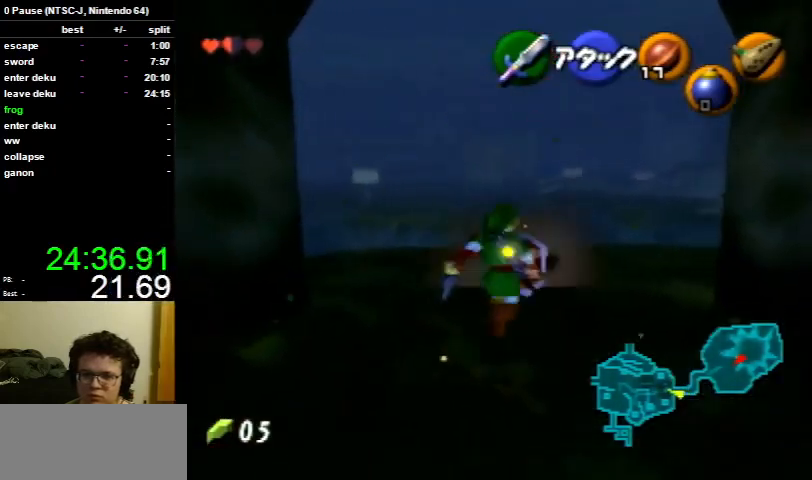
{"buttons": [], "left_stick": "up", "right_stick": "center", "events": []}
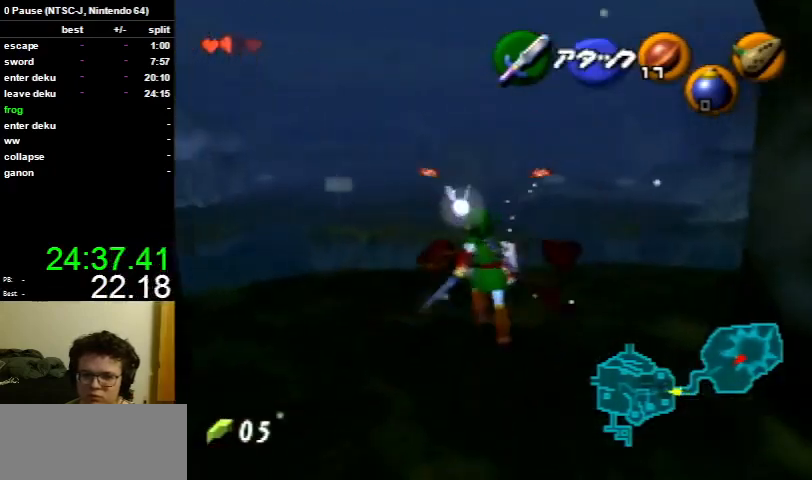
{"buttons": [], "left_stick": "up-left", "right_stick": "center", "events": [[233, "left_stick", "up-left"]]}
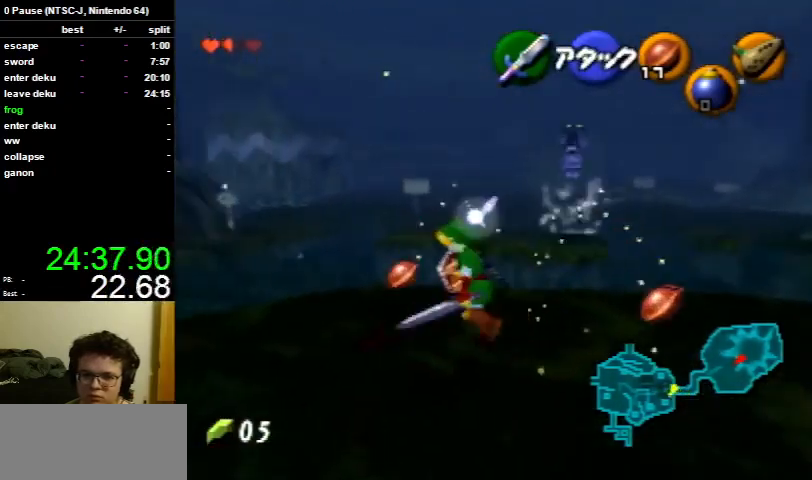
{"buttons": [], "left_stick": "down", "right_stick": "center", "events": [[167, "left_stick", "up"], [500, "left_stick", "down"]]}
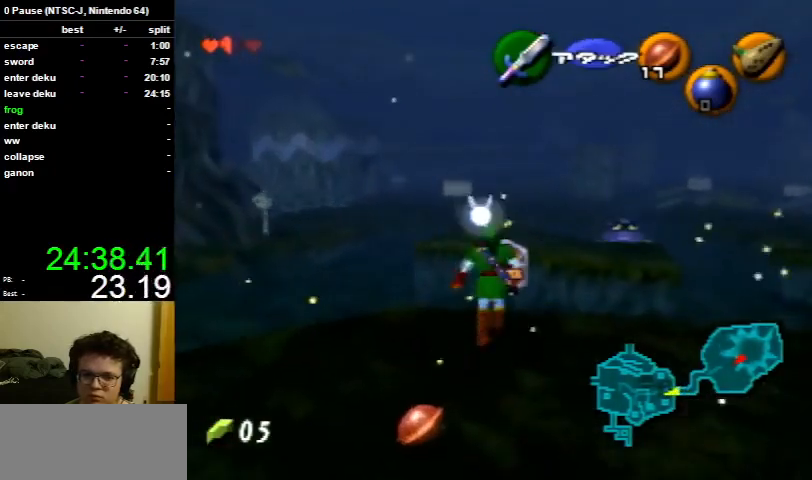
{"buttons": [], "left_stick": "down", "right_stick": "center", "events": []}